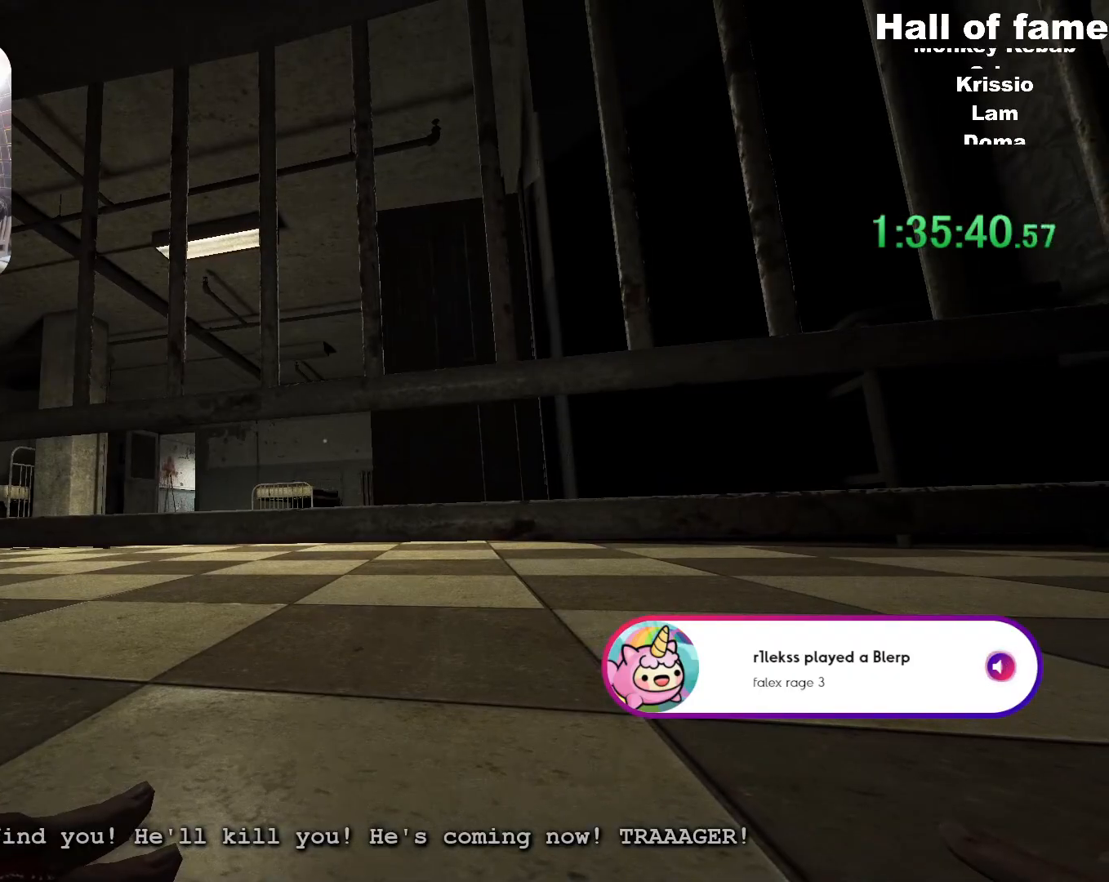
Gameplay with keyboard and mouse; each line is a JSON object with the keys and mouse buttons held at the frame after it. "events" lists presses ("down") and releases ("up") of "a", "alt", "c", "ctrl", "d", "f", "q", "r", "s", "shift", "space", "v", "w", "mouse_left", "mouse_middle", "mouse_right", "mouse_wheel_up" and "mouse_wheel_down" between this image and that frame as [ms after this image, input, new state], when the widget could be followed in between. "mouse_left", "mouse_middle", "mouse_right", "mouse_wheel_up", "mouse_wheel_down" = the "left", "middle", "right", "wheel_up", "wheel_down" buttons of the "mouse" list. No other keys are recorded. Mouse movement is not recorded. Not read: e.
{"keys": [], "mouse": [], "events": []}
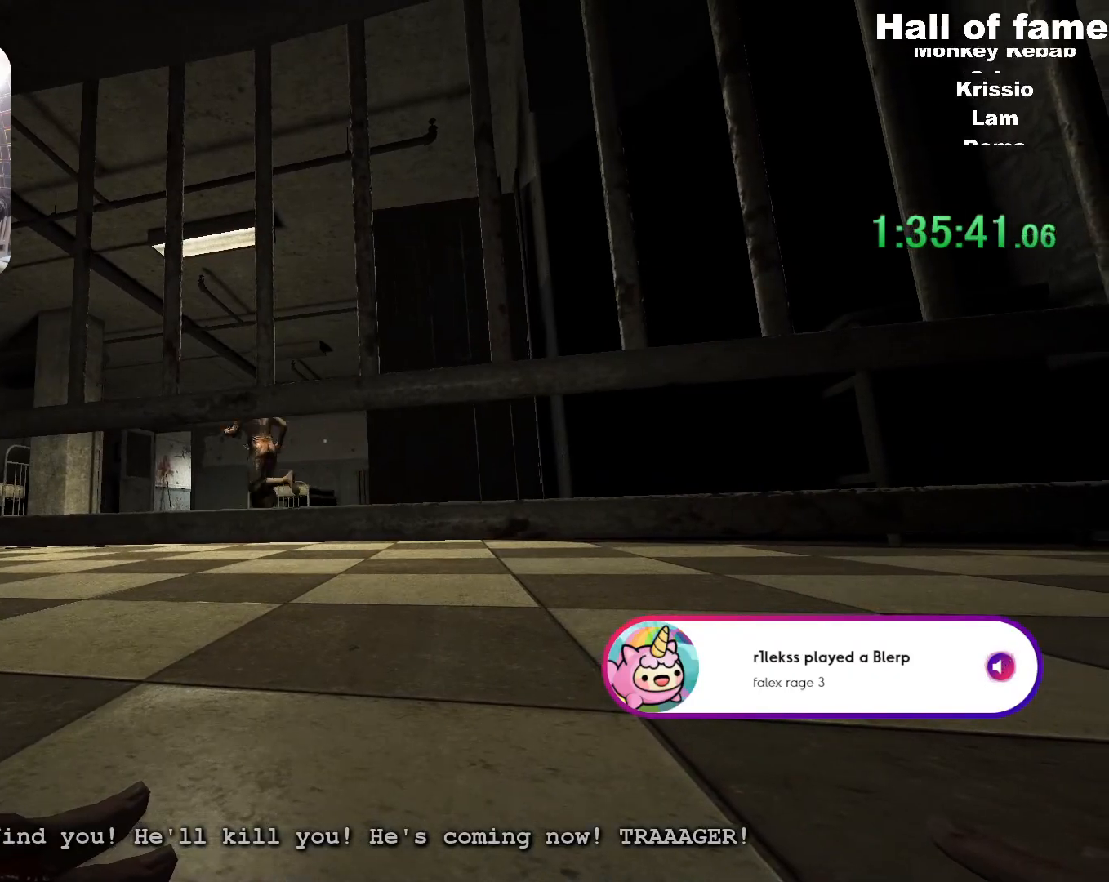
{"keys": [], "mouse": [], "events": []}
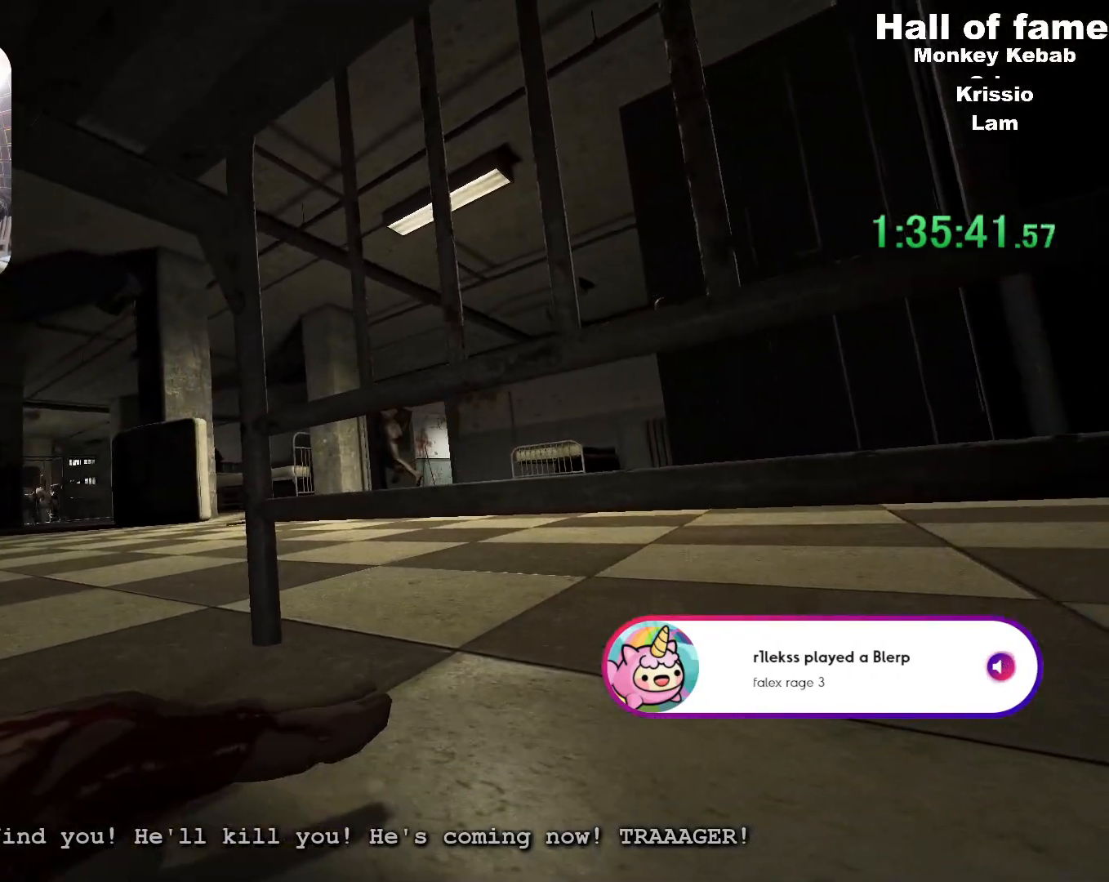
{"keys": [], "mouse": [], "events": []}
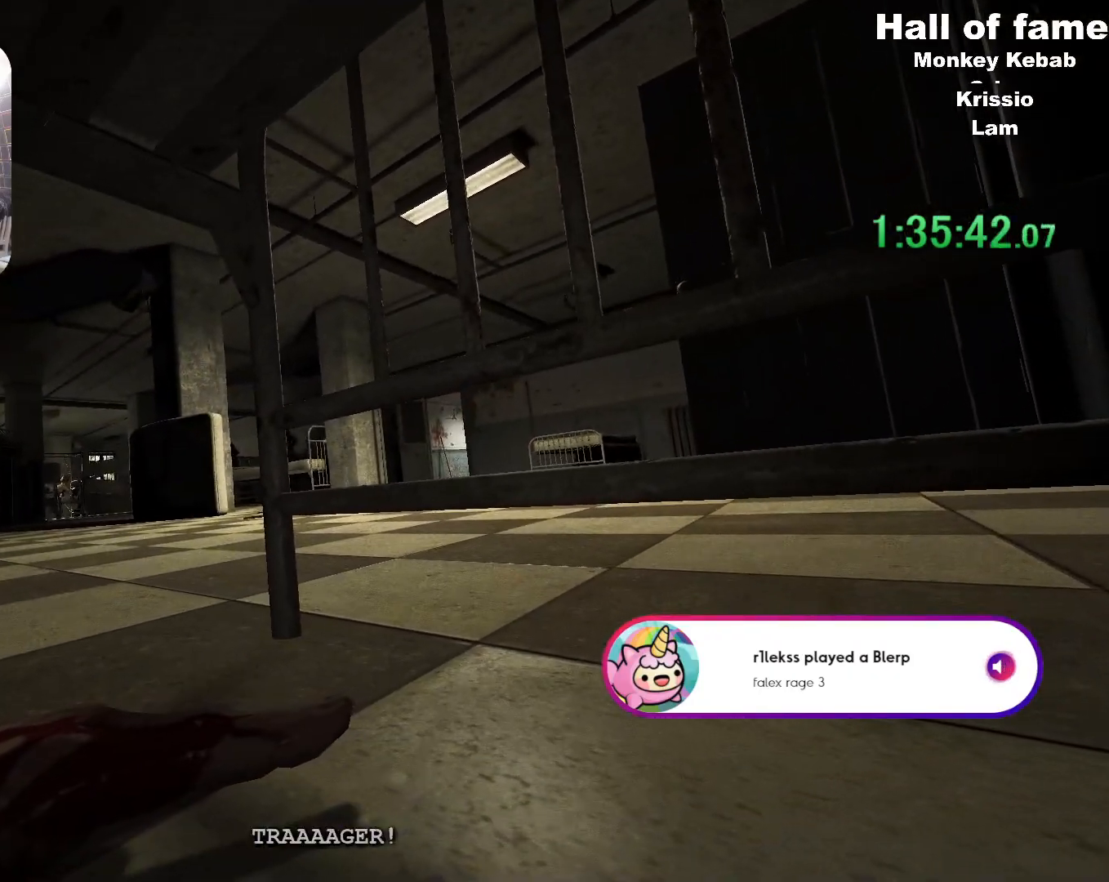
{"keys": [], "mouse": [], "events": []}
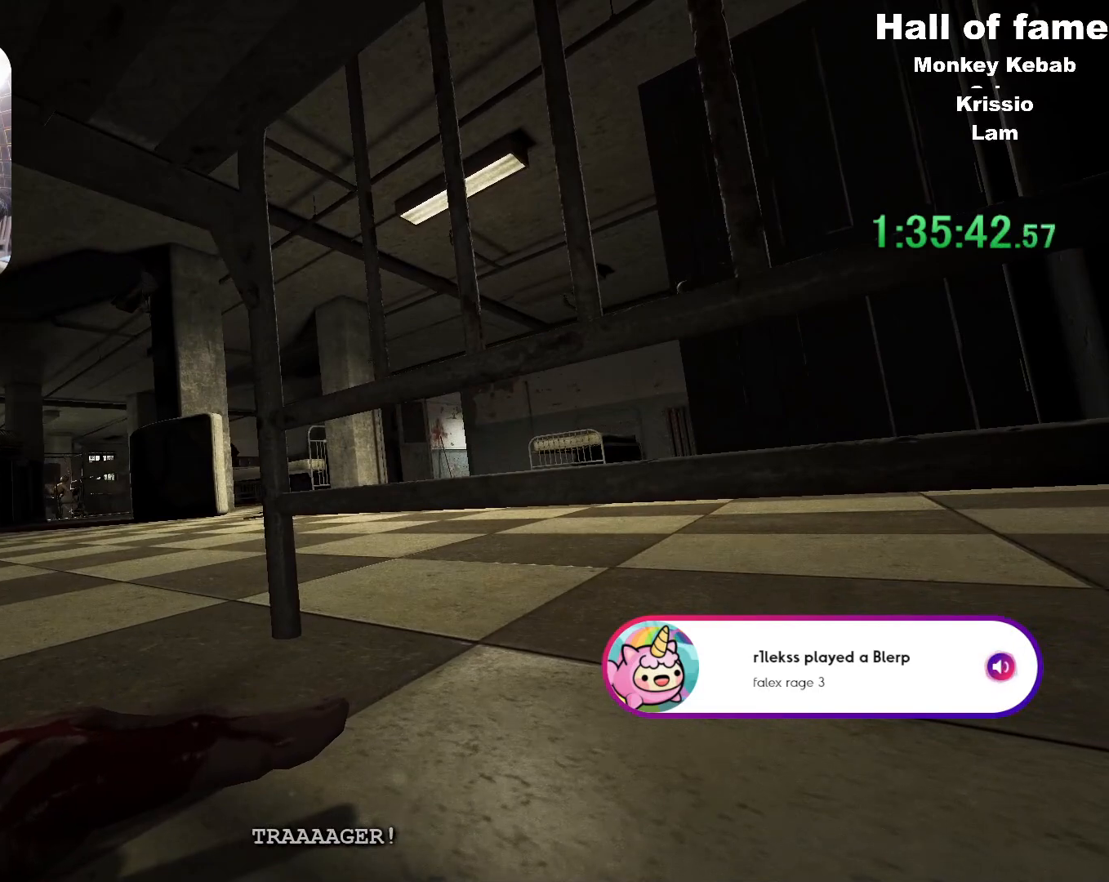
{"keys": [], "mouse": [], "events": []}
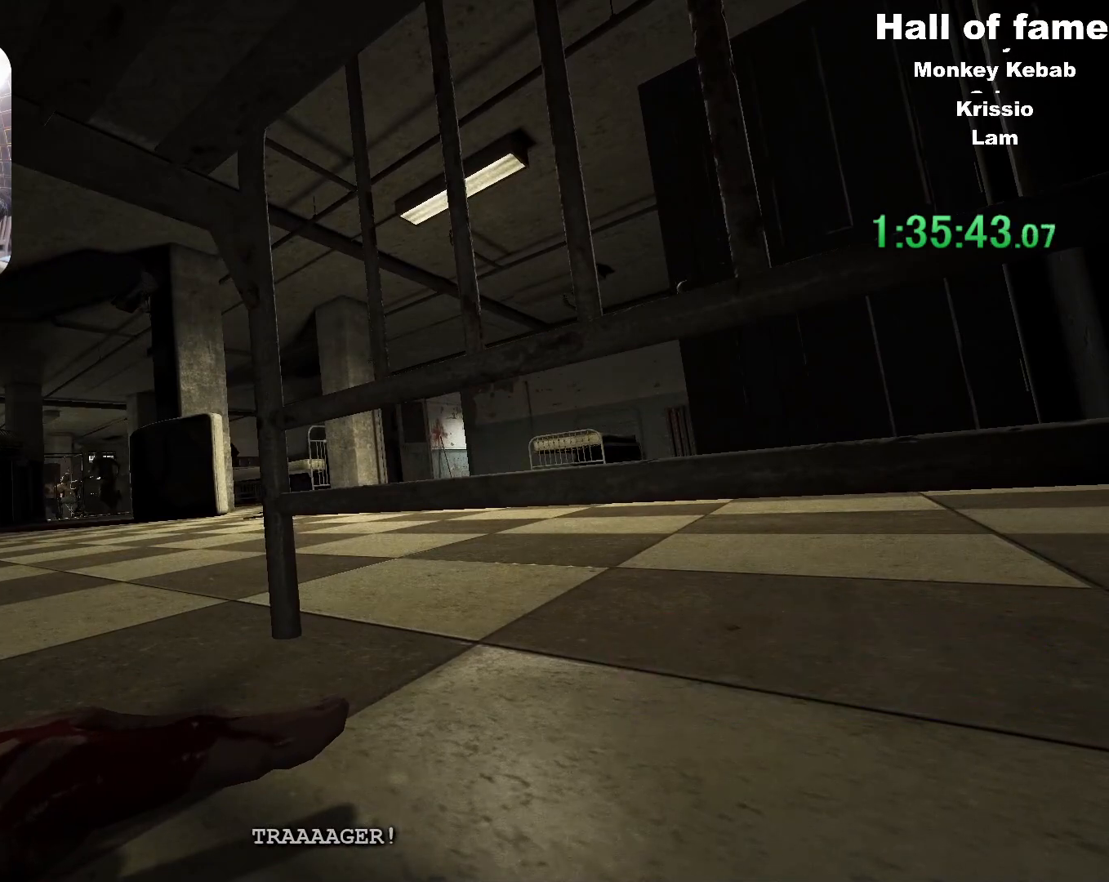
{"keys": [], "mouse": [], "events": []}
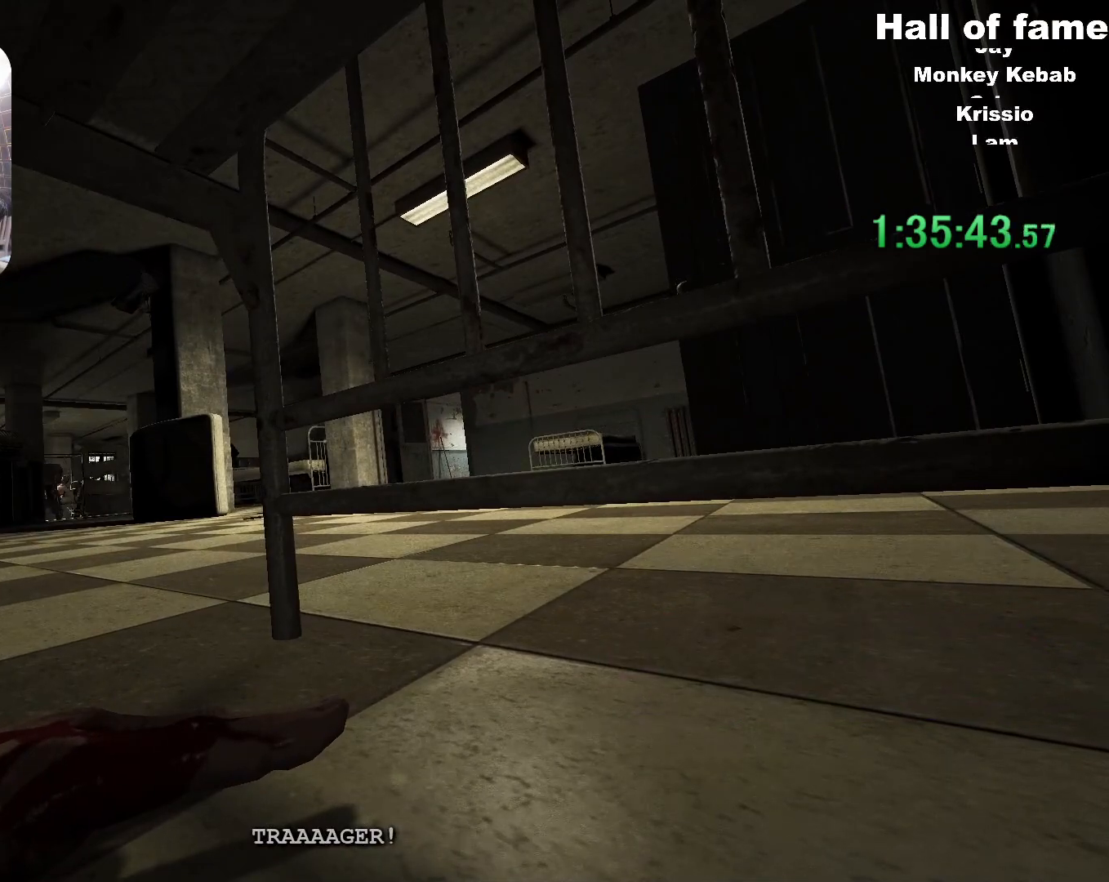
{"keys": [], "mouse": [], "events": []}
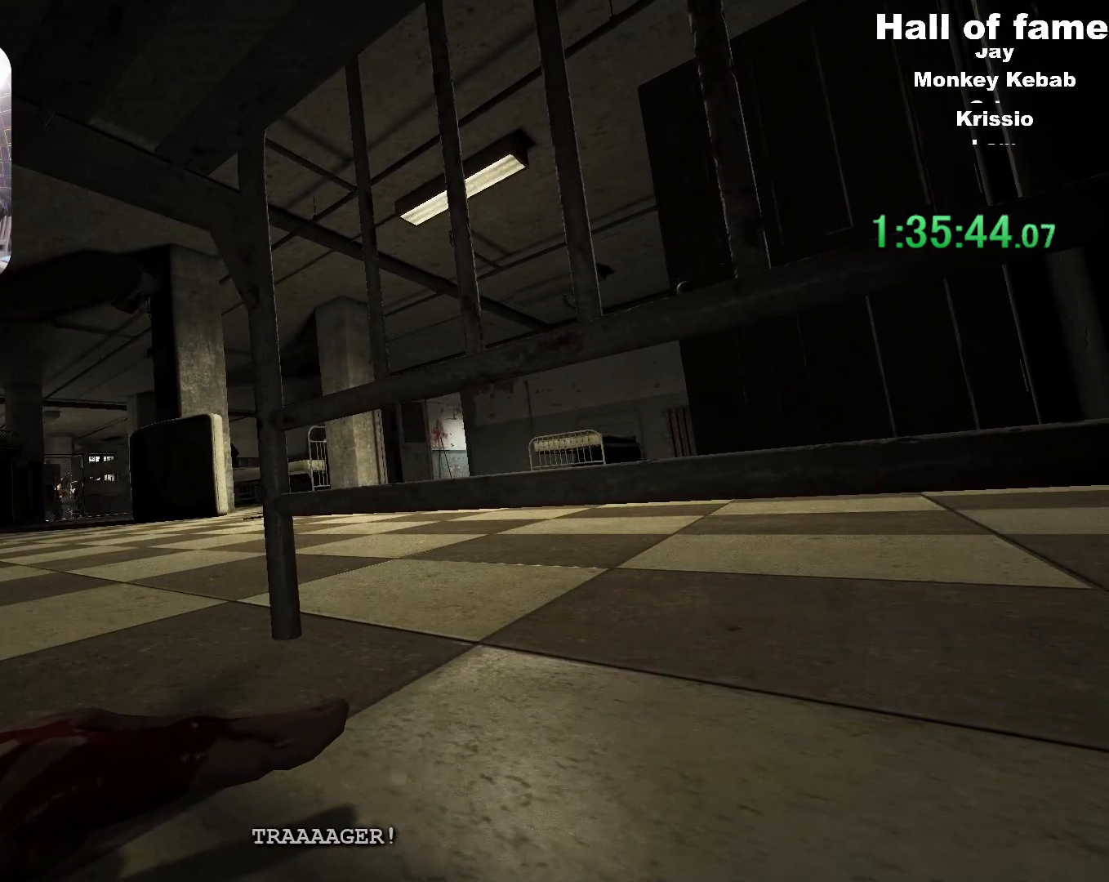
{"keys": ["d"], "mouse": [], "events": [[300, "d", "down"]]}
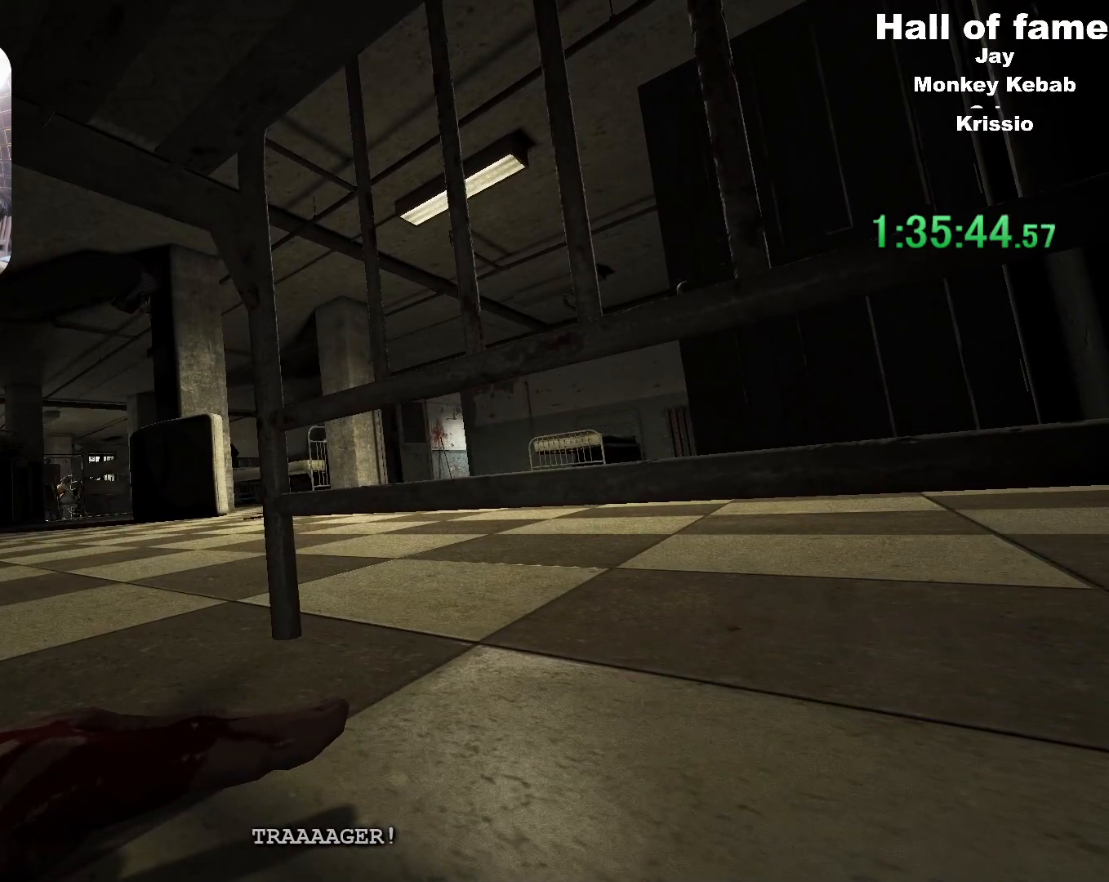
{"keys": ["d"], "mouse": [], "events": [[84, "d", "up"], [451, "d", "down"]]}
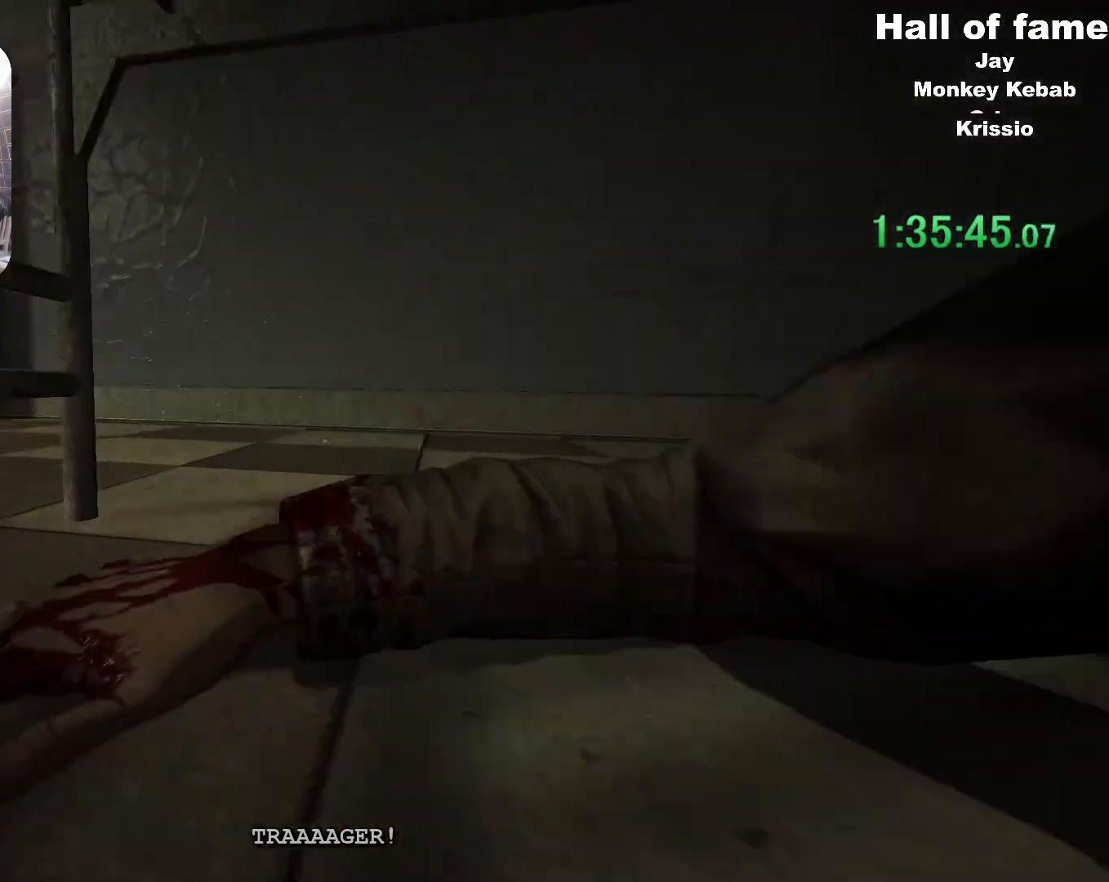
{"keys": [], "mouse": [], "events": [[150, "d", "up"]]}
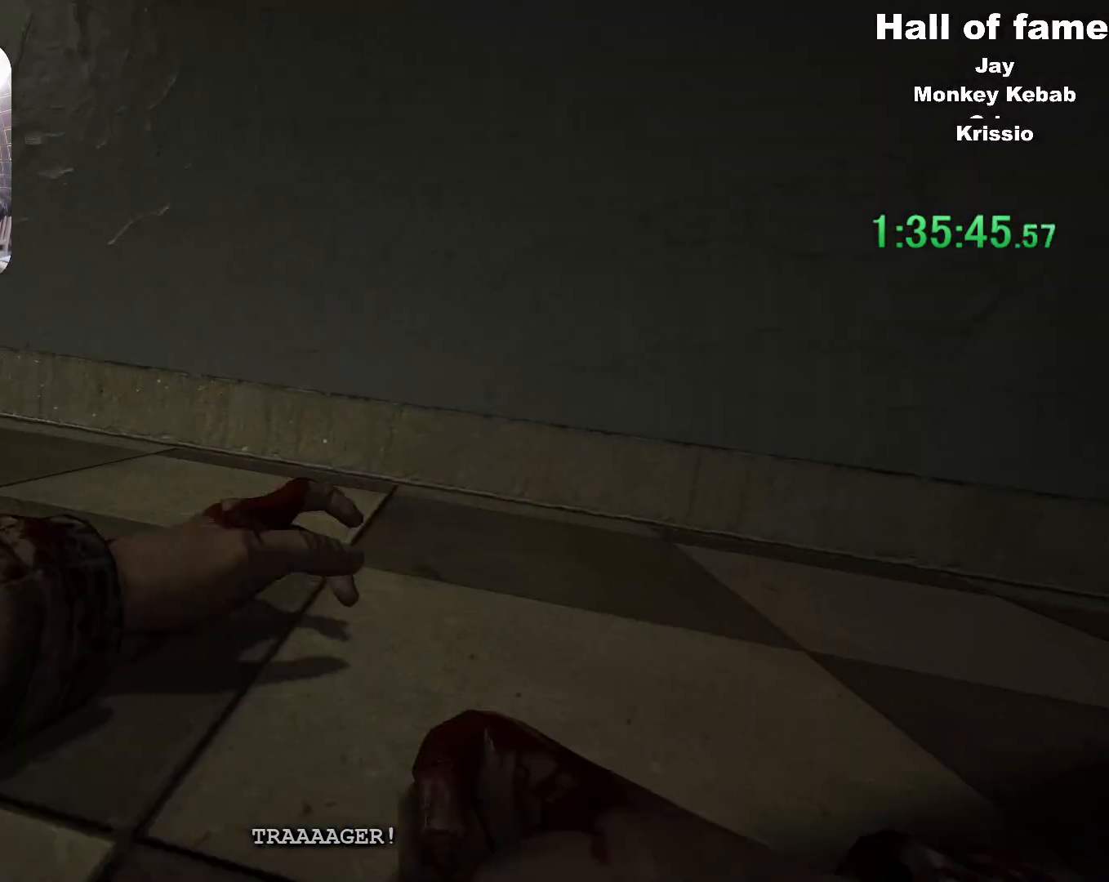
{"keys": [], "mouse": [], "events": []}
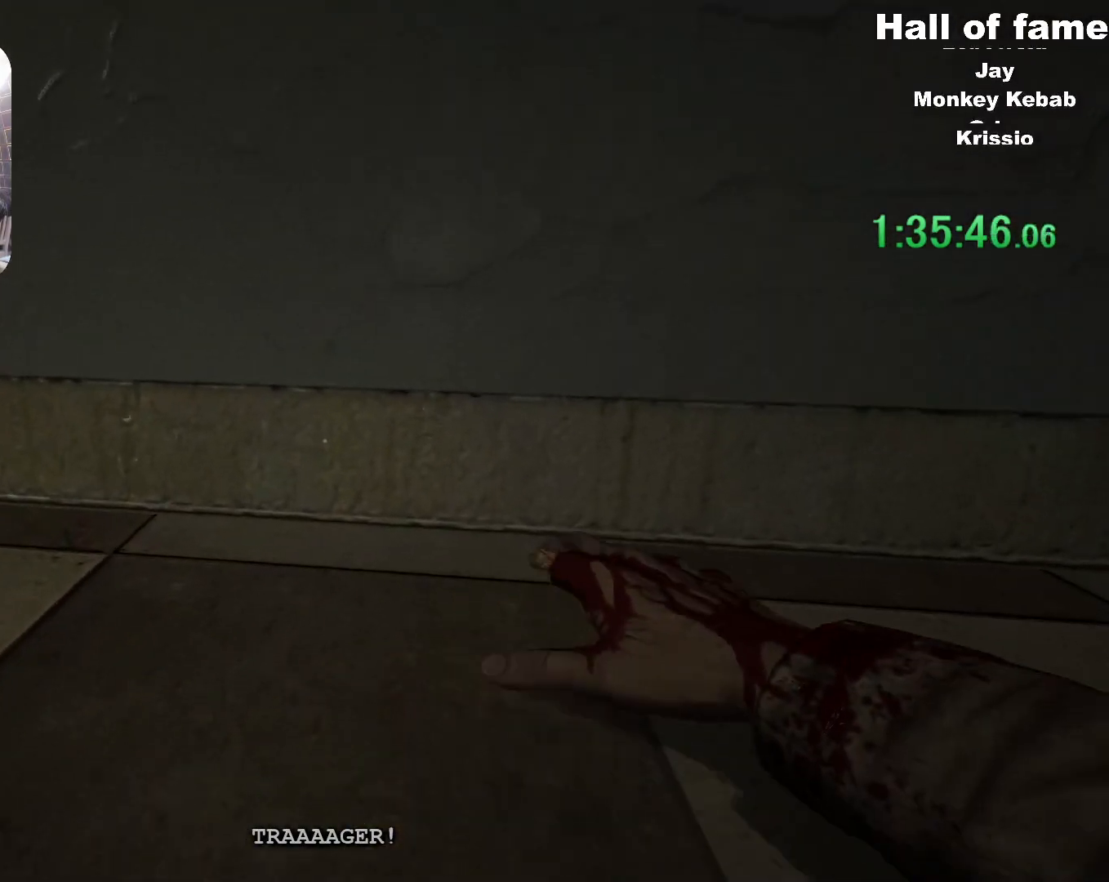
{"keys": [], "mouse": [], "events": []}
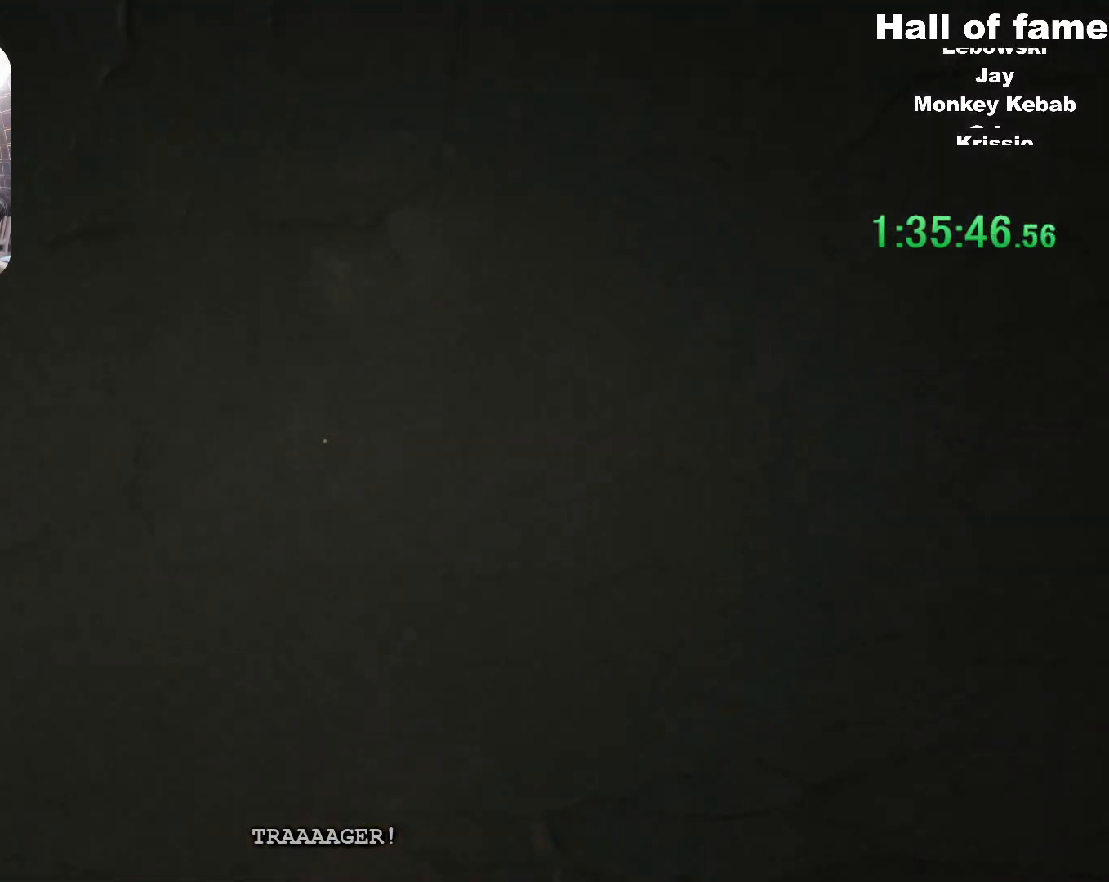
{"keys": ["s", "shift"], "mouse": [], "events": [[234, "shift", "down"], [384, "s", "down"]]}
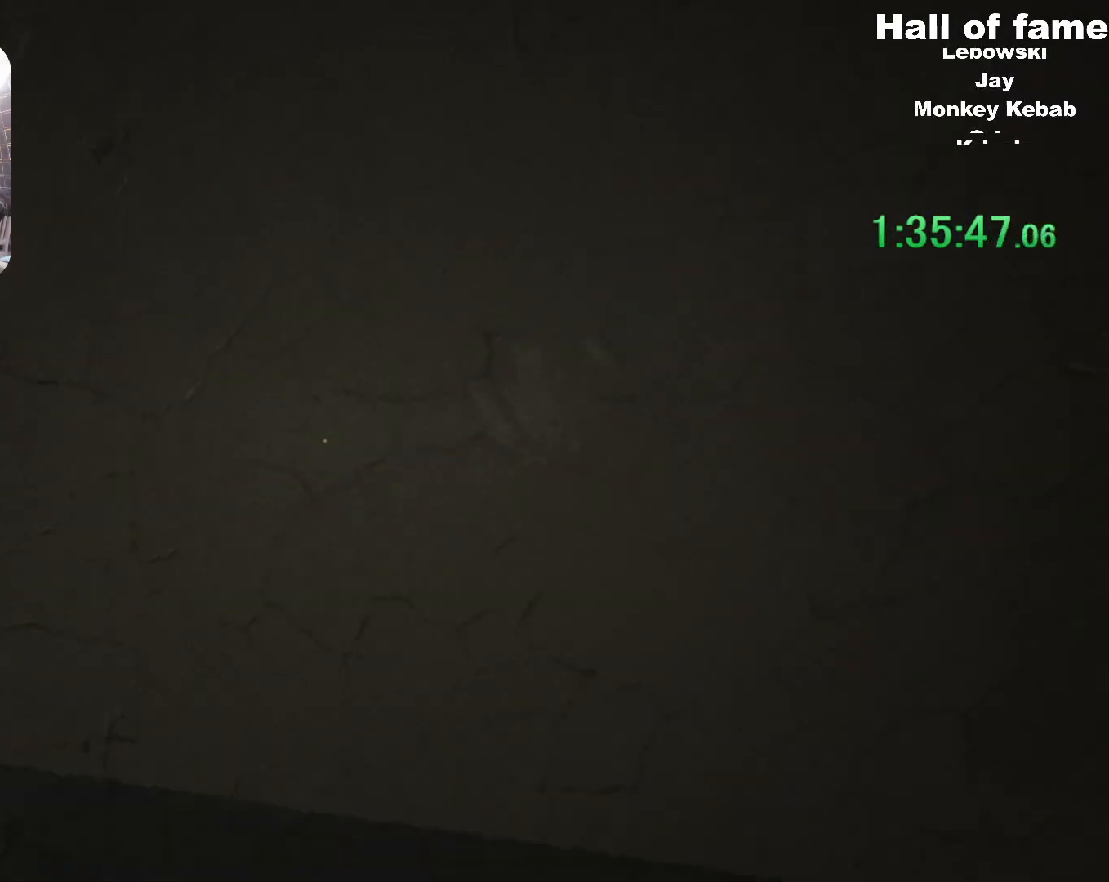
{"keys": ["shift", "w"], "mouse": [], "events": [[66, "s", "up"], [200, "a", "down"], [250, "w", "down"], [433, "a", "up"]]}
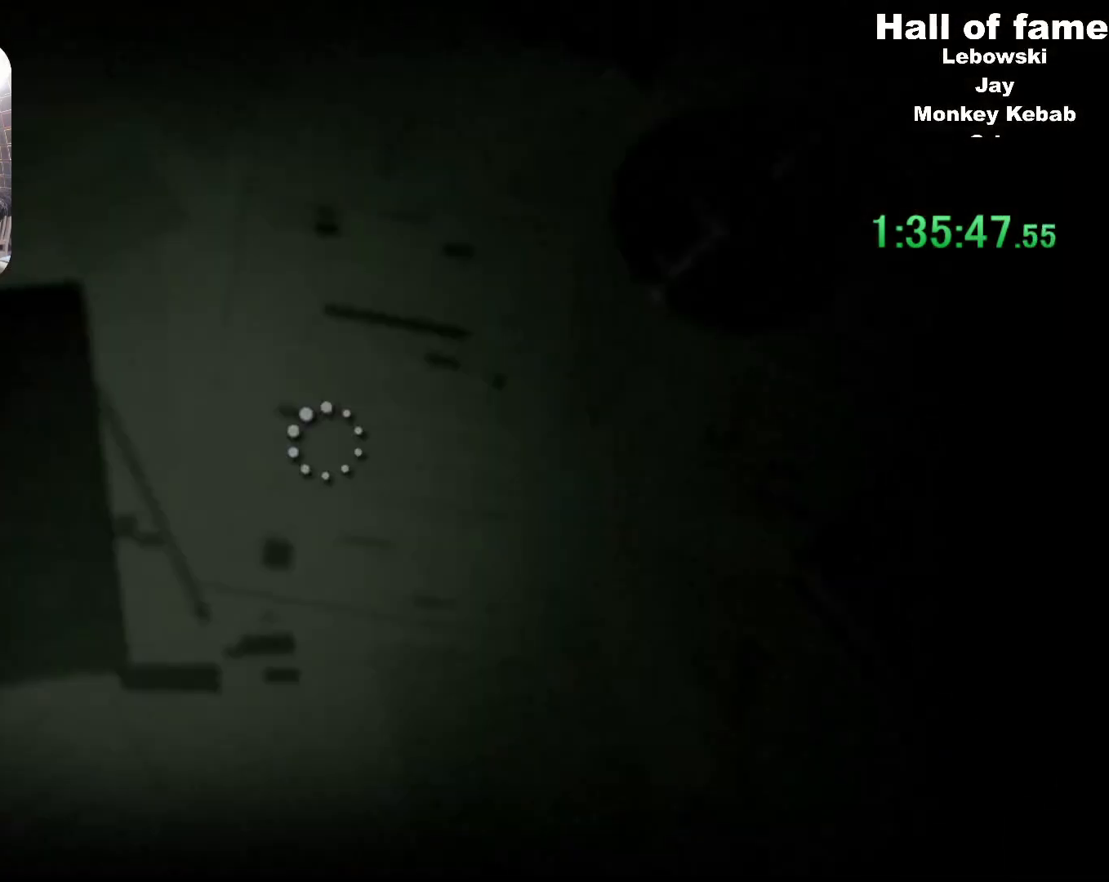
{"keys": [], "mouse": [], "events": [[234, "w", "up"], [334, "shift", "up"]]}
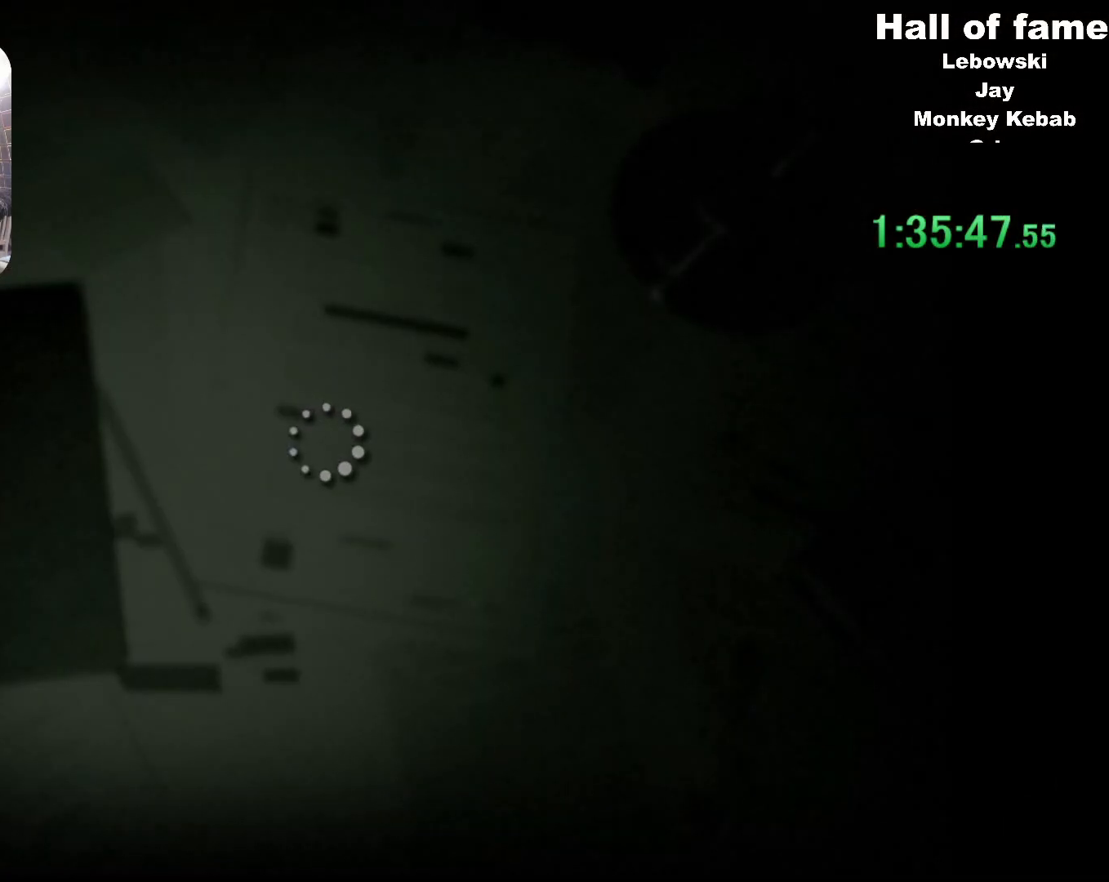
{"keys": [], "mouse": [], "events": []}
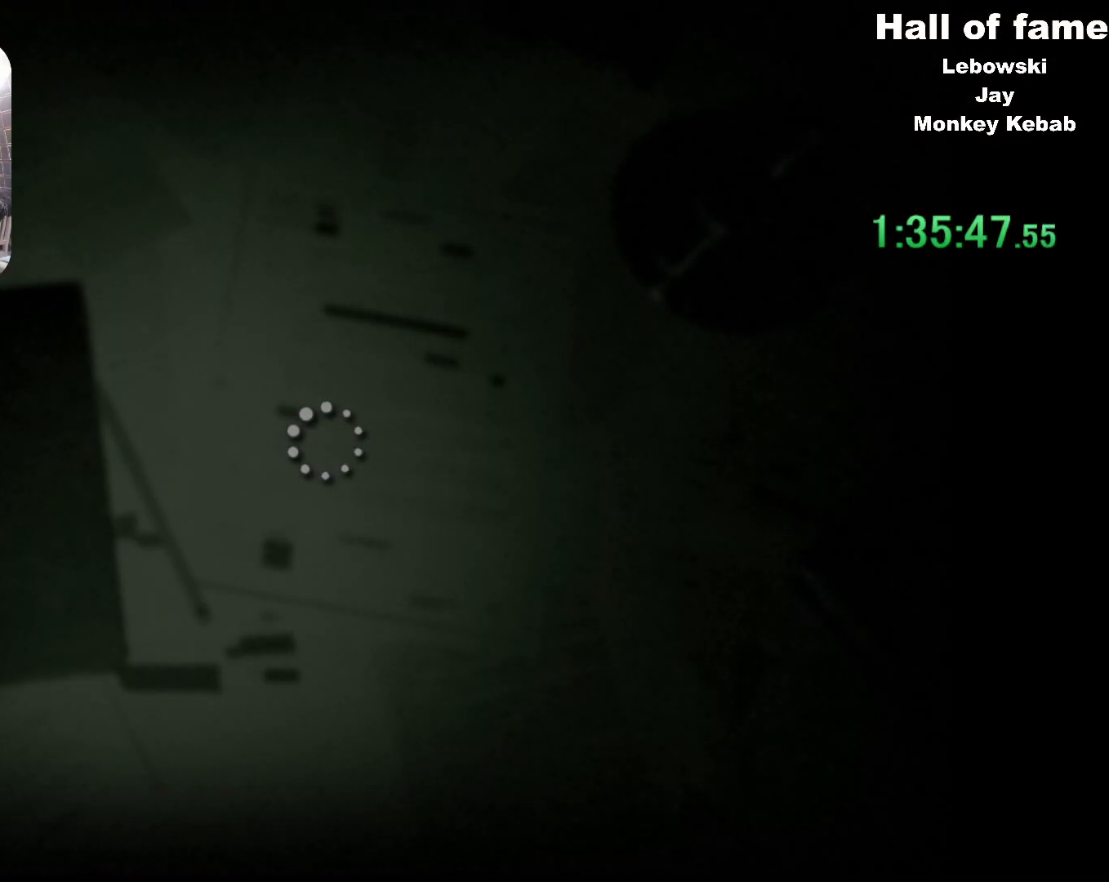
{"keys": [], "mouse": [], "events": []}
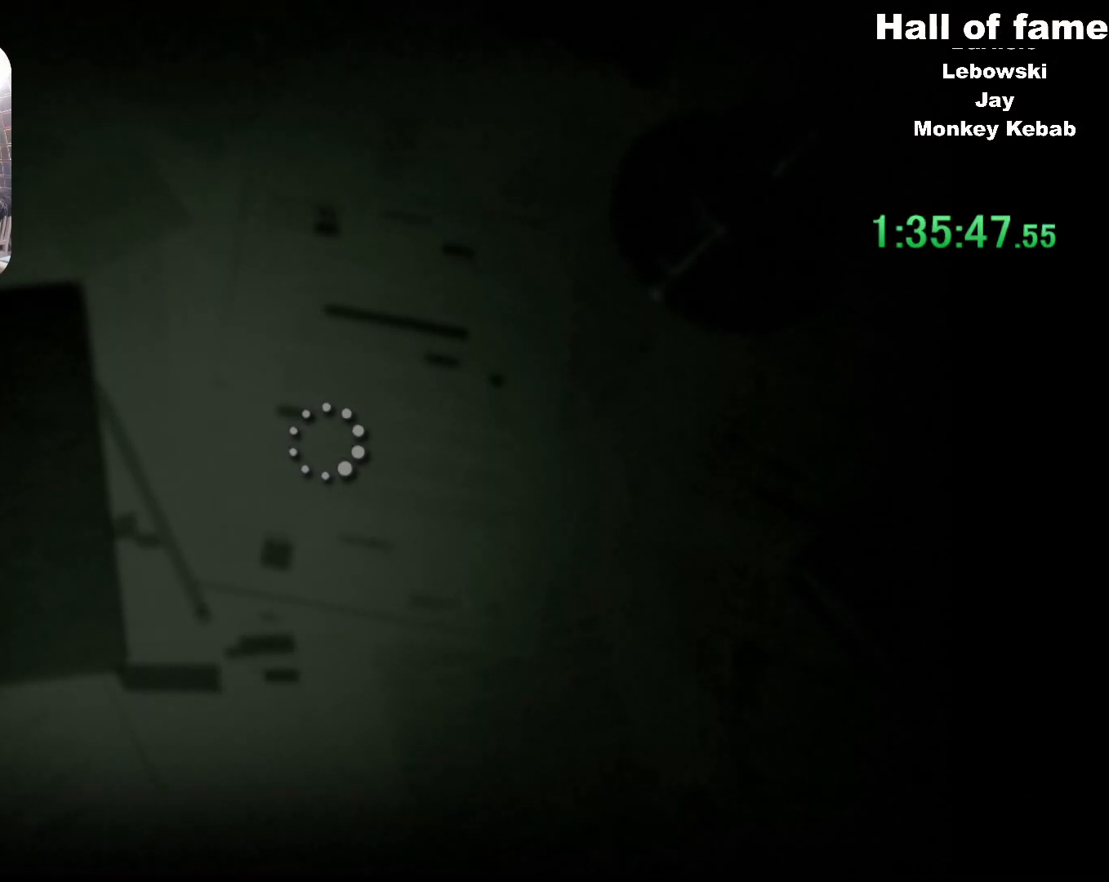
{"keys": [], "mouse": [], "events": []}
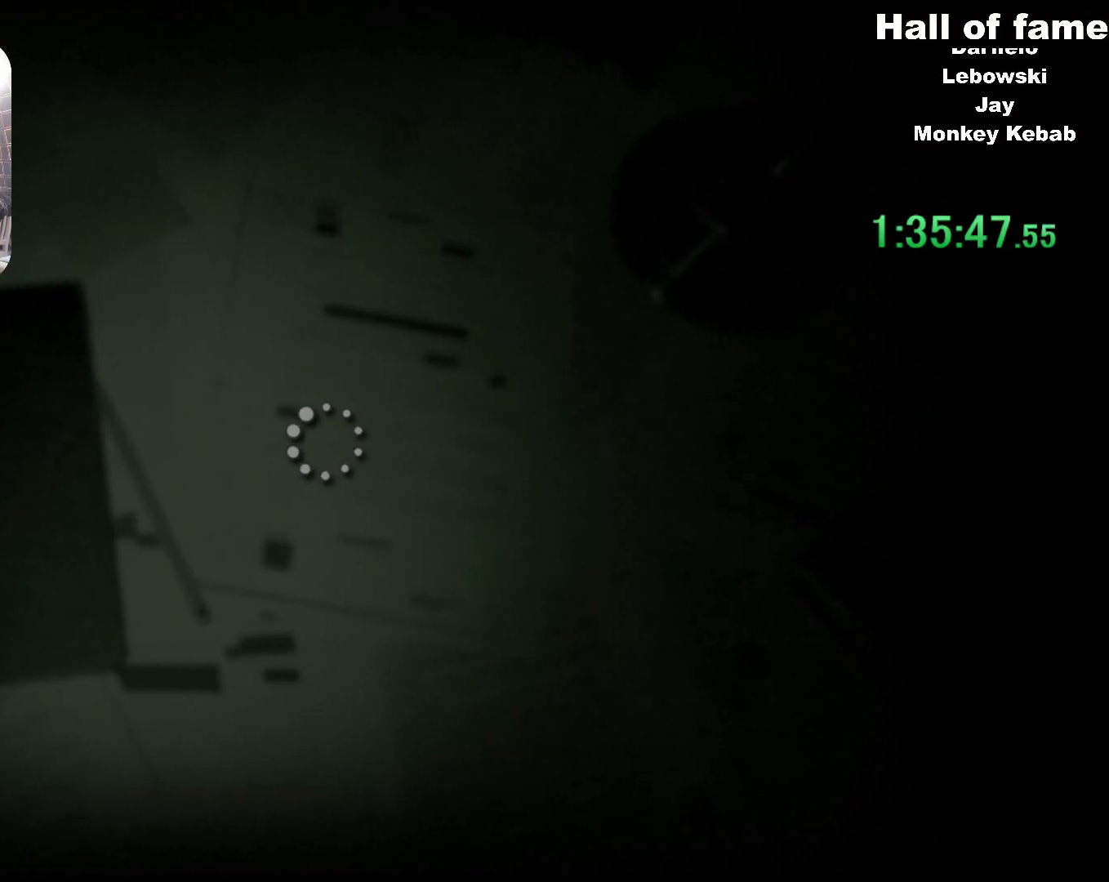
{"keys": [], "mouse": [], "events": []}
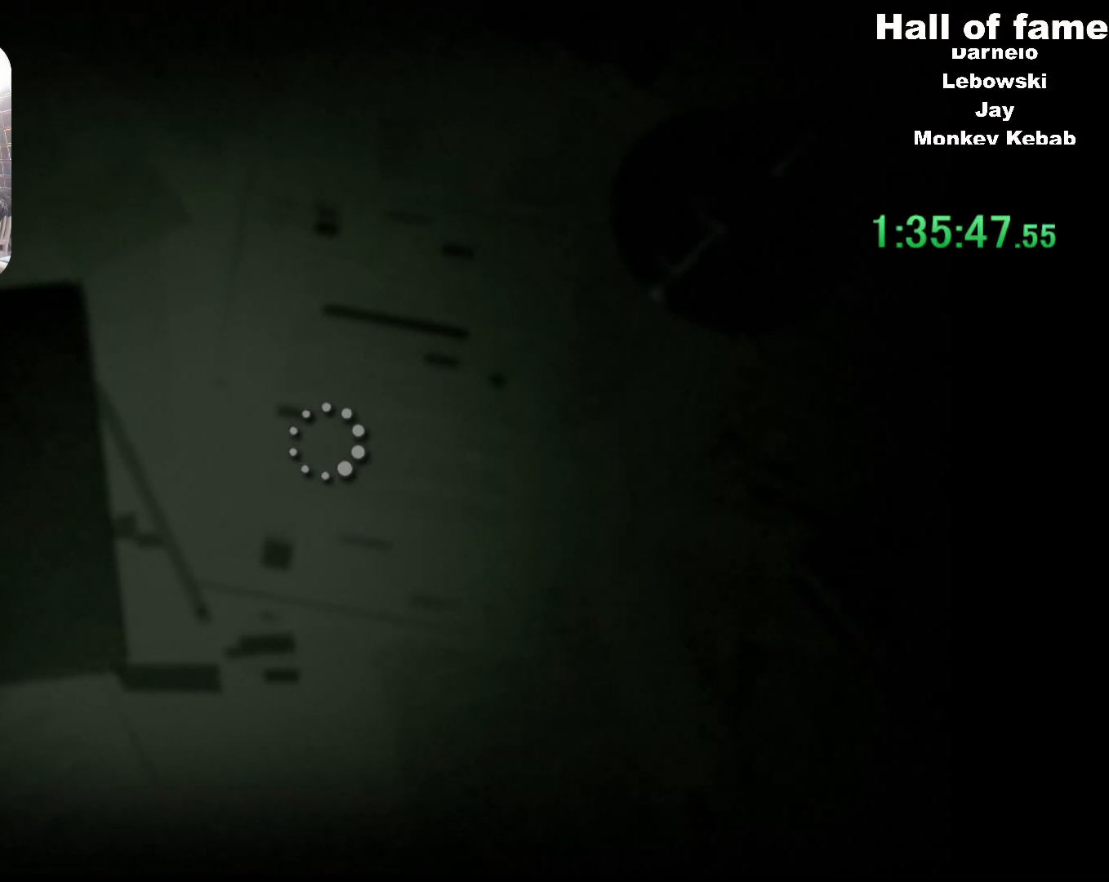
{"keys": [], "mouse": []}
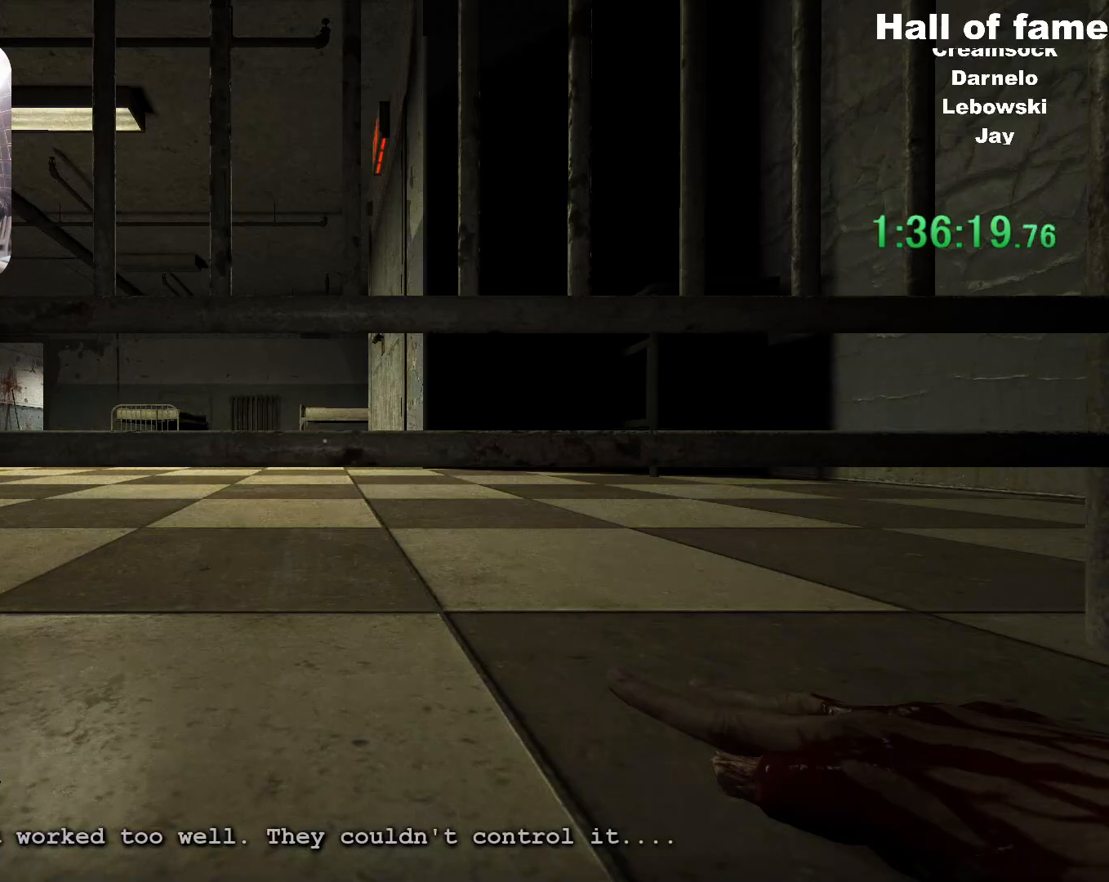
{"keys": ["a"], "mouse": [], "events": [[317, "a", "down"]]}
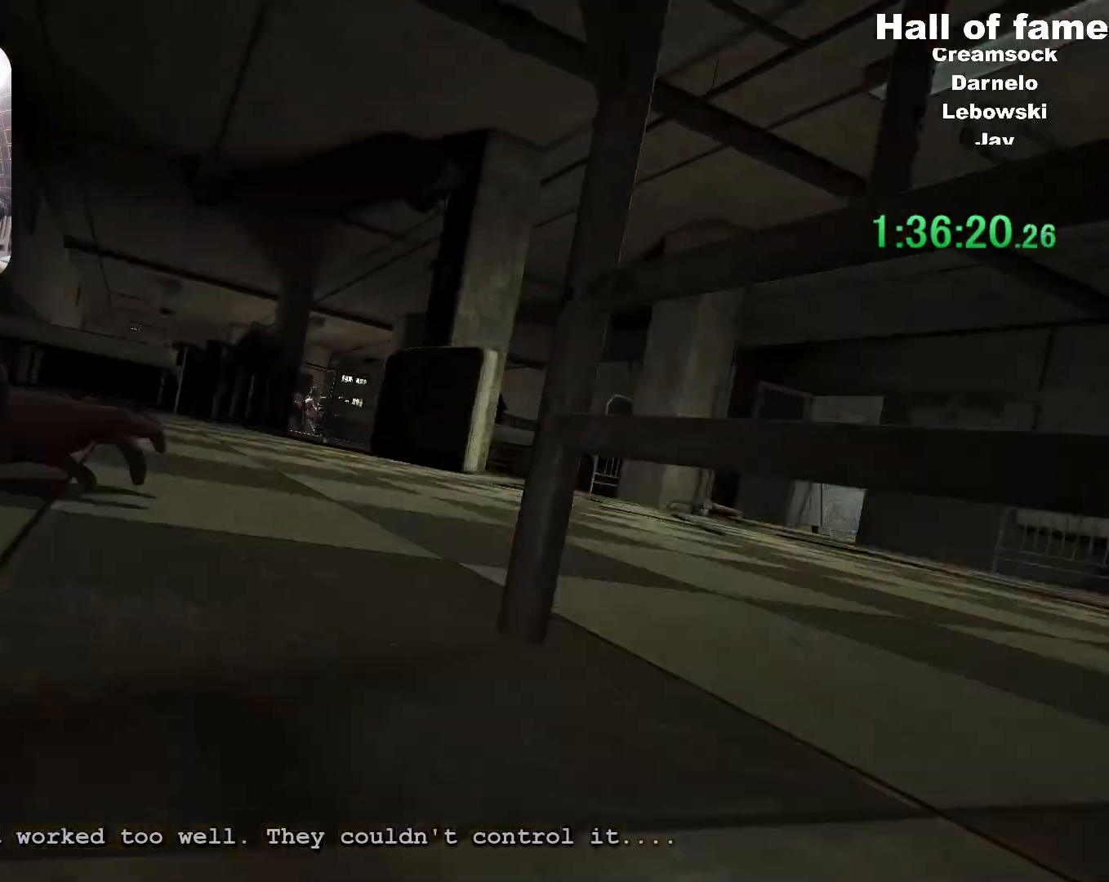
{"keys": ["shift", "w"], "mouse": [], "events": [[150, "w", "down"], [200, "shift", "down"], [484, "a", "up"]]}
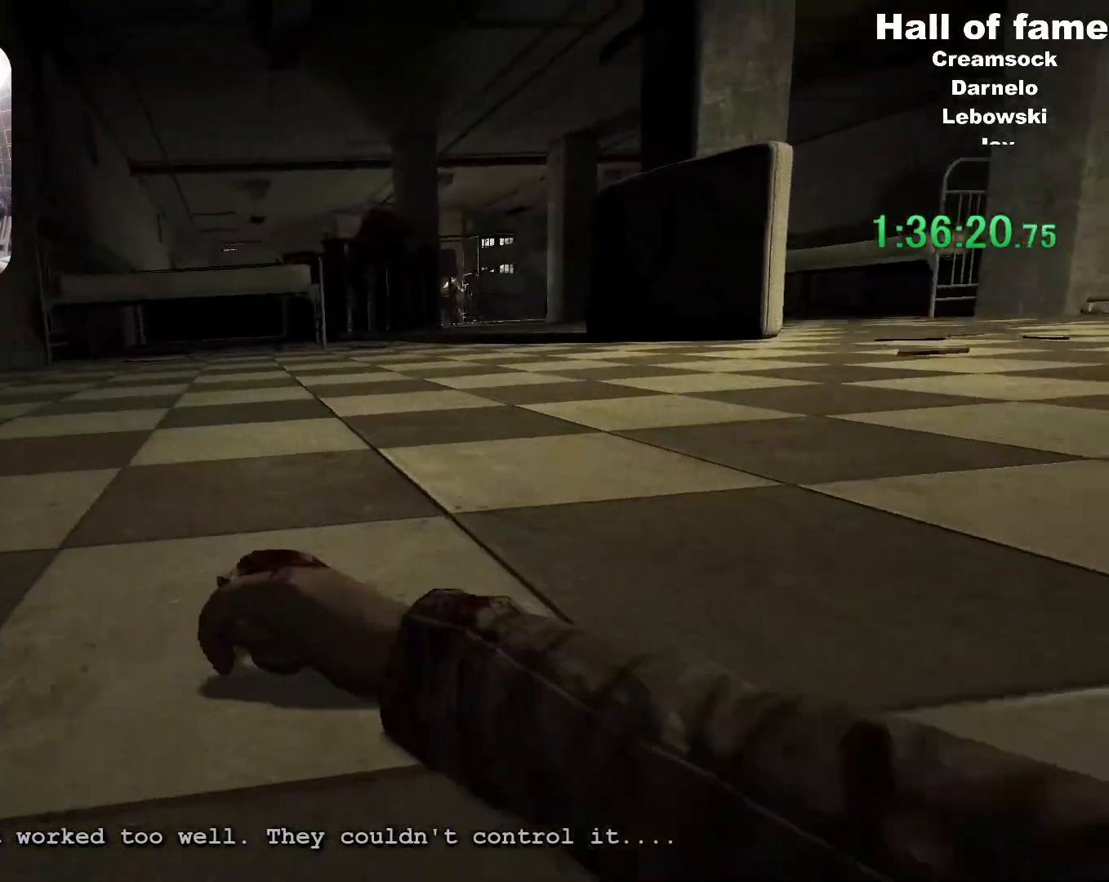
{"keys": ["d", "shift", "w"], "mouse": [], "events": [[167, "d", "down"]]}
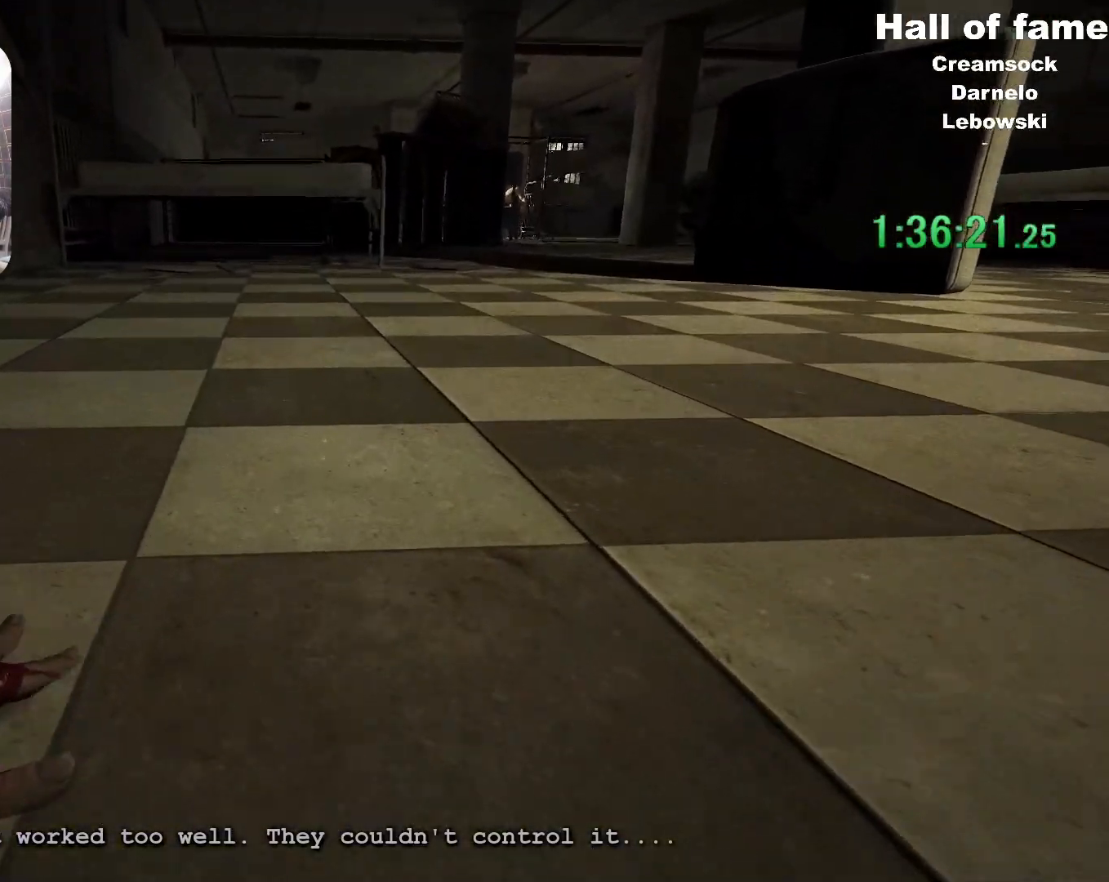
{"keys": ["d", "shift", "w"], "mouse": [], "events": []}
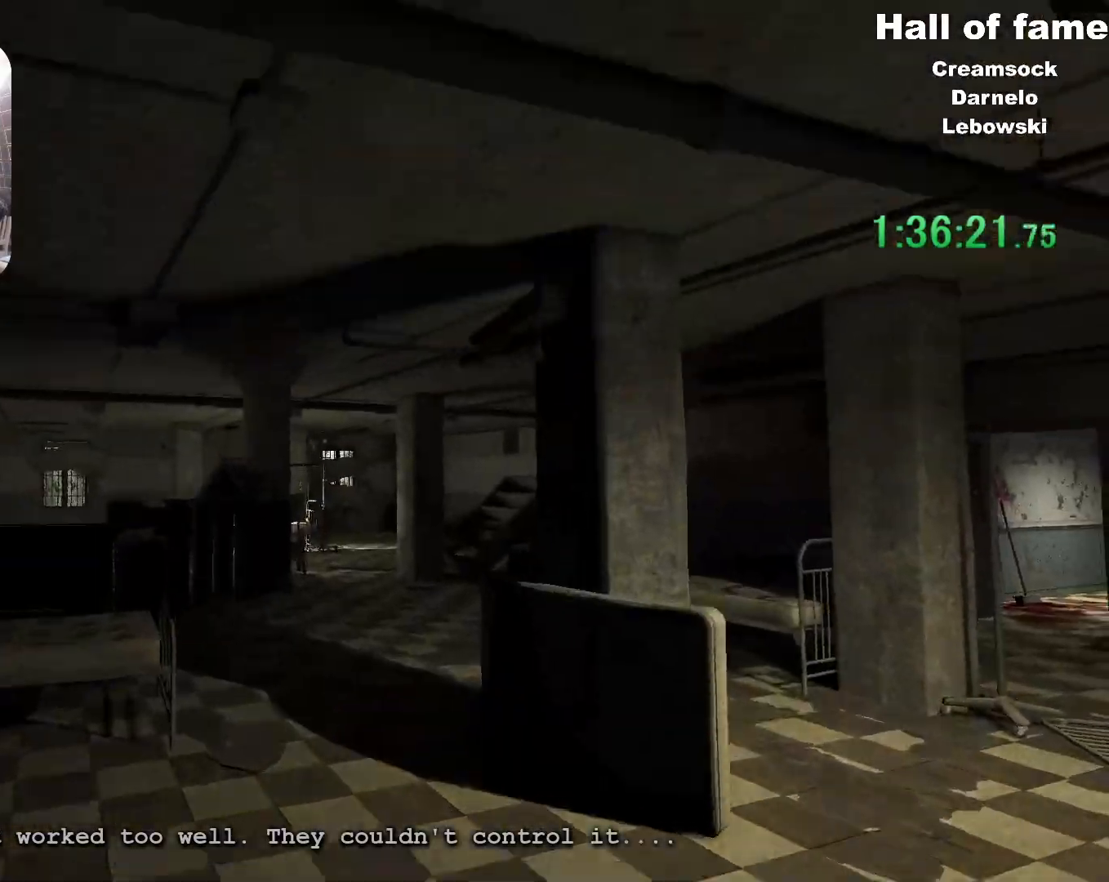
{"keys": ["d", "shift", "w"], "mouse": [], "events": []}
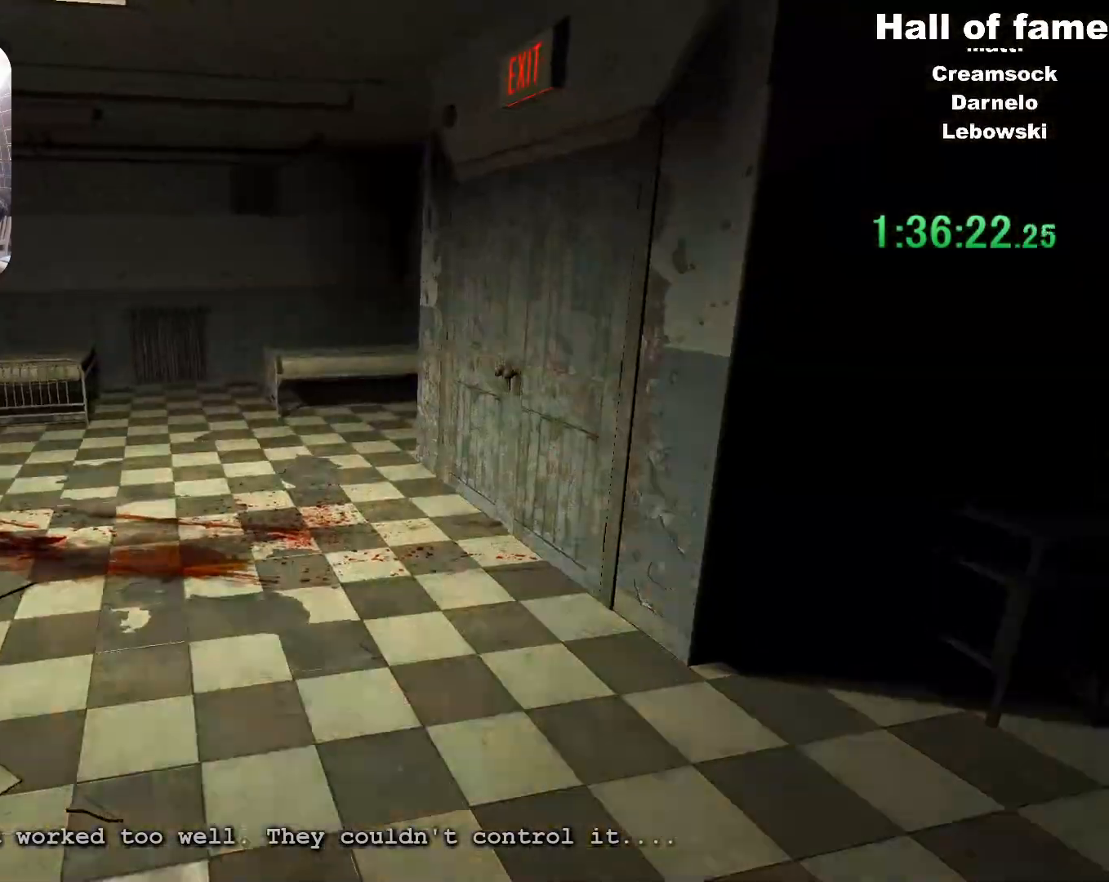
{"keys": ["shift", "w"], "mouse": [], "events": [[17, "d", "up"]]}
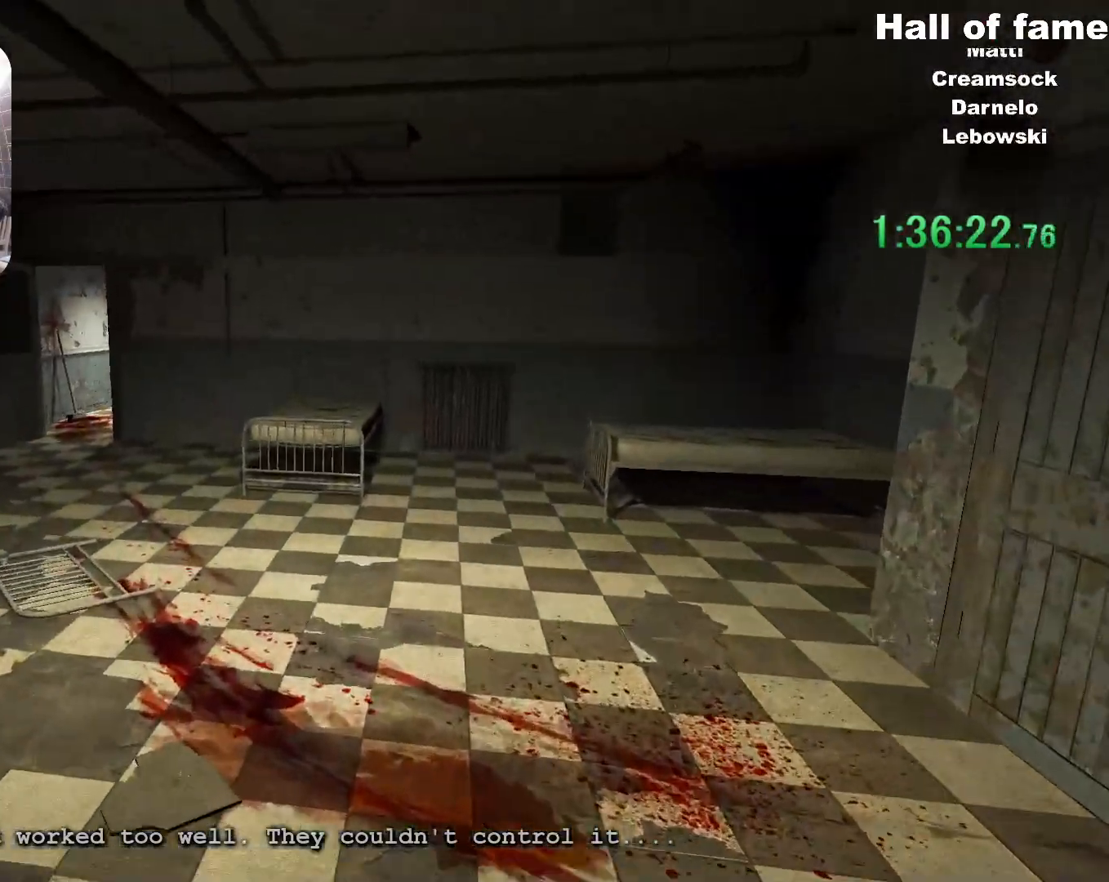
{"keys": ["shift", "w"], "mouse": [], "events": []}
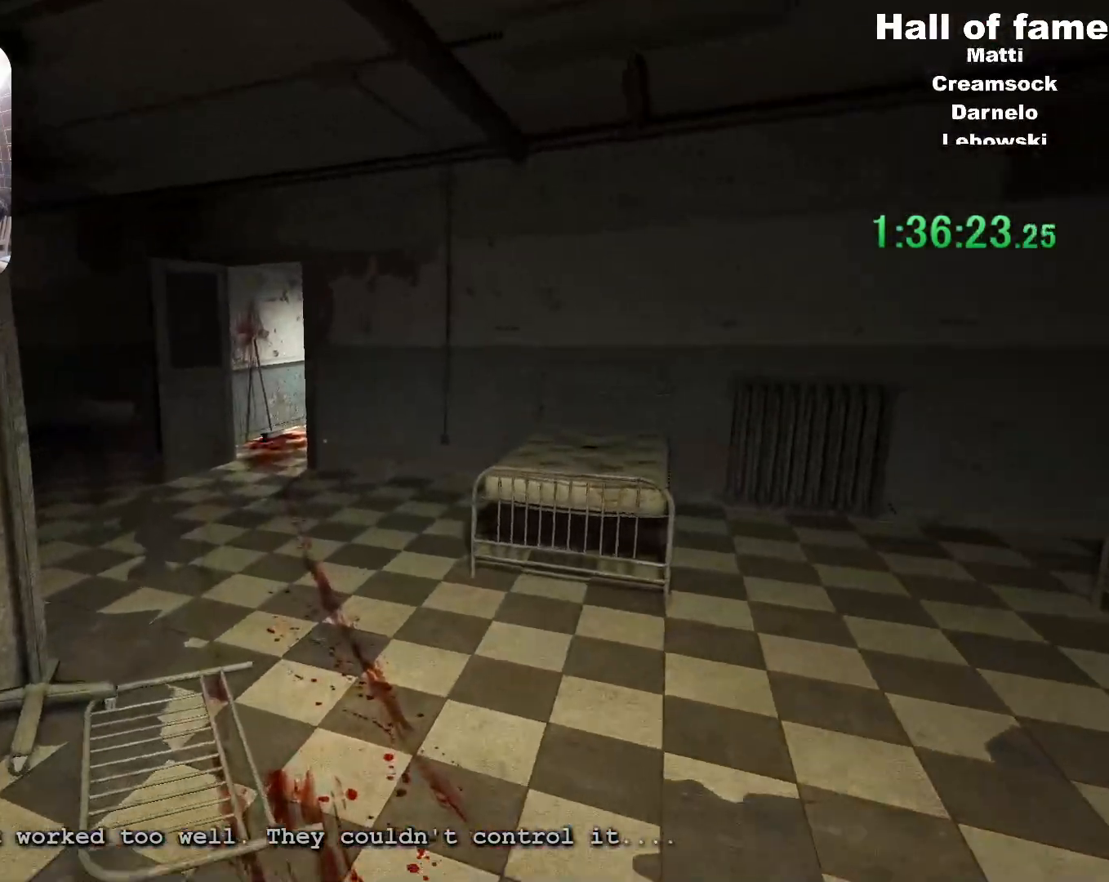
{"keys": ["shift", "w"], "mouse": [], "events": []}
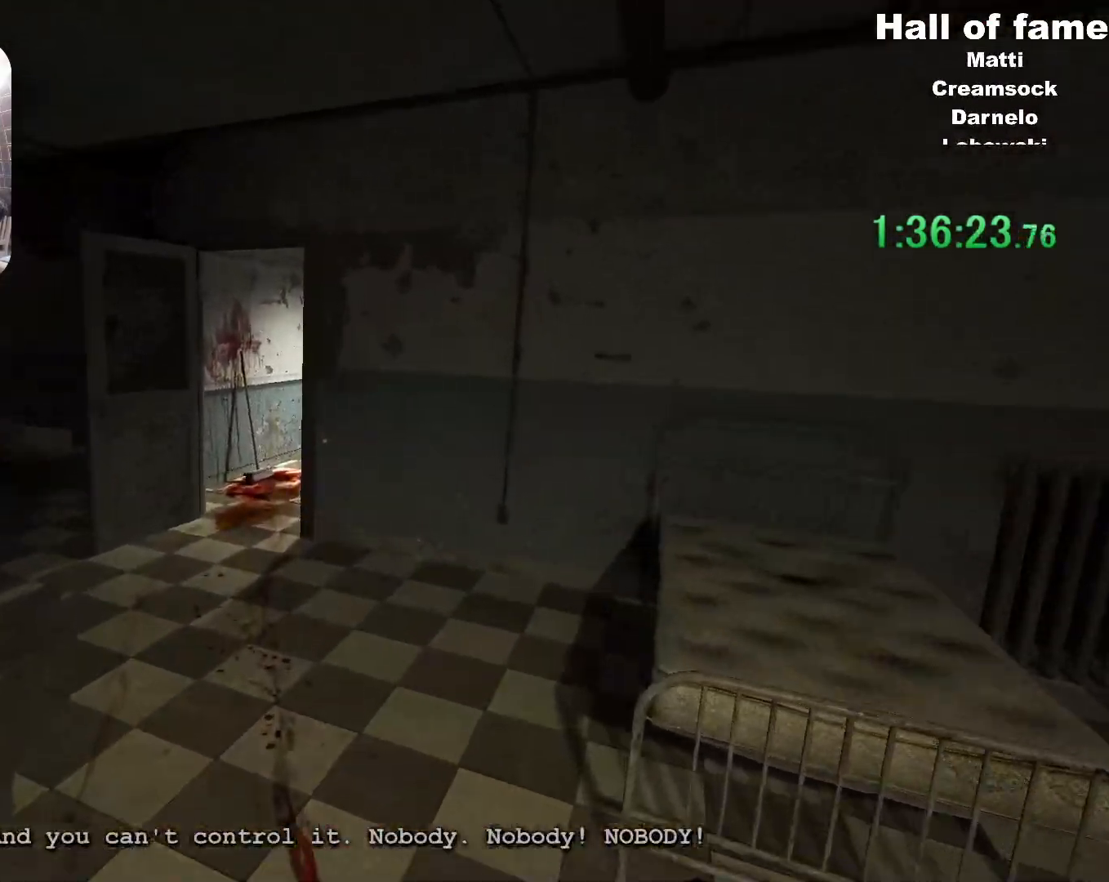
{"keys": ["a", "shift", "w"], "mouse": [], "events": [[401, "a", "down"]]}
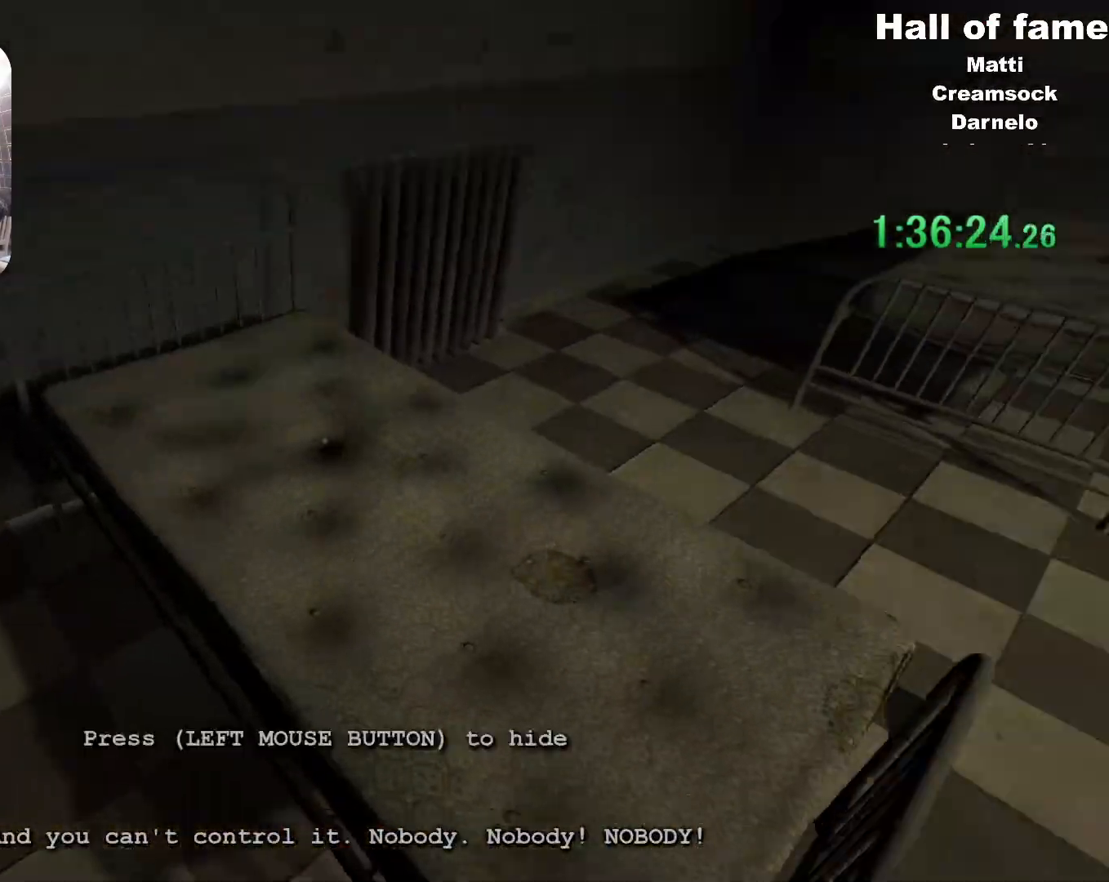
{"keys": [], "mouse": [], "events": [[133, "mouse_left", "down"], [183, "mouse_left", "up"], [284, "mouse_left", "down"], [284, "shift", "up"], [317, "a", "up"], [317, "w", "up"], [350, "mouse_left", "up"], [450, "mouse_left", "down"], [500, "mouse_left", "up"]]}